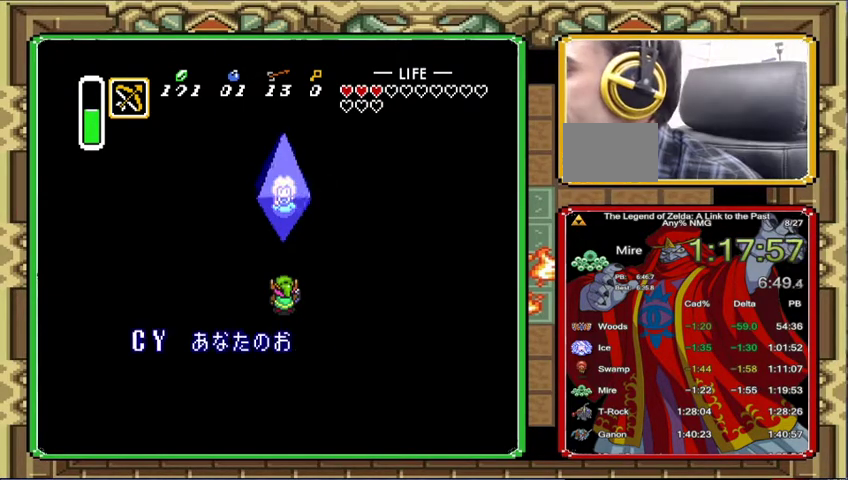
Gameplay with a controller (Nintendo layout); each line is a JSON object with the inputs held at the frame after it. "events" lists button and stick changes between this image and that frame as [ms after this image, input, new state], when the widget could be followed in between. Not read: L3 R1 R3.
{"buttons": [], "events": [[133, "A", "down"], [200, "A", "up"], [367, "A", "down"], [433, "A", "up"]]}
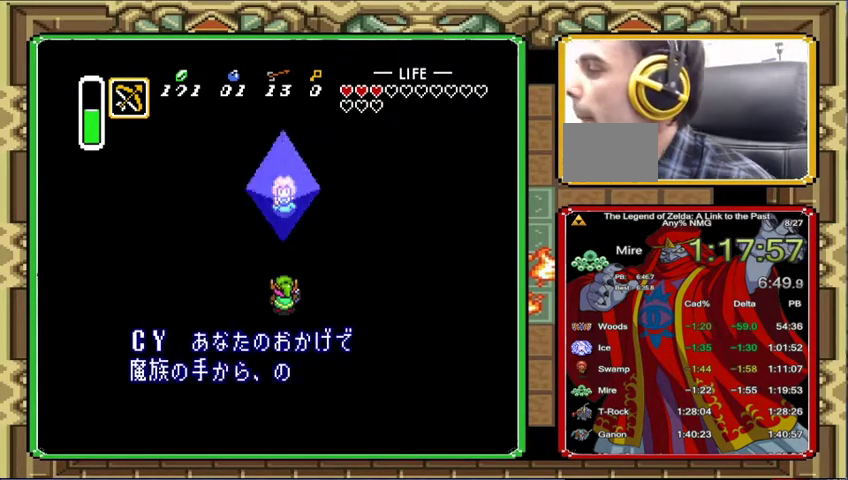
{"buttons": ["A"], "events": [[67, "A", "down"], [167, "A", "up"], [233, "A", "down"], [333, "A", "up"], [433, "A", "down"]]}
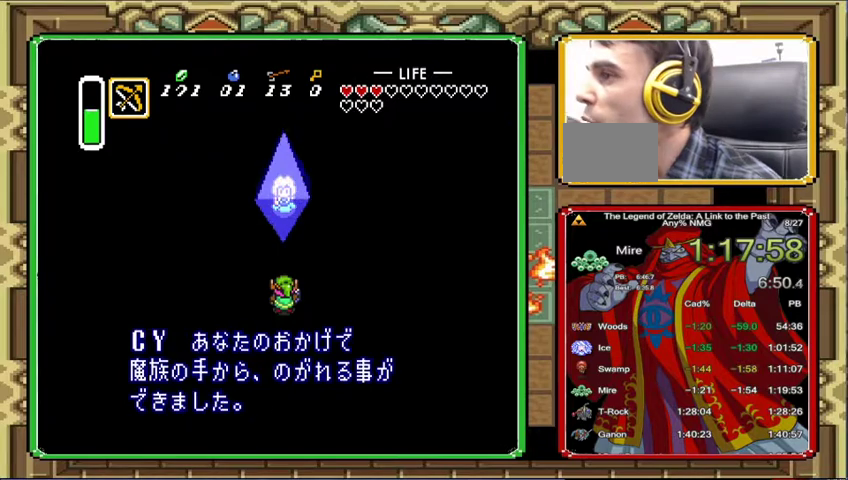
{"buttons": [], "events": [[33, "A", "up"], [33, "L1", "down"], [167, "A", "down"], [233, "A", "up"], [367, "A", "down"], [433, "A", "up"], [433, "L1", "up"]]}
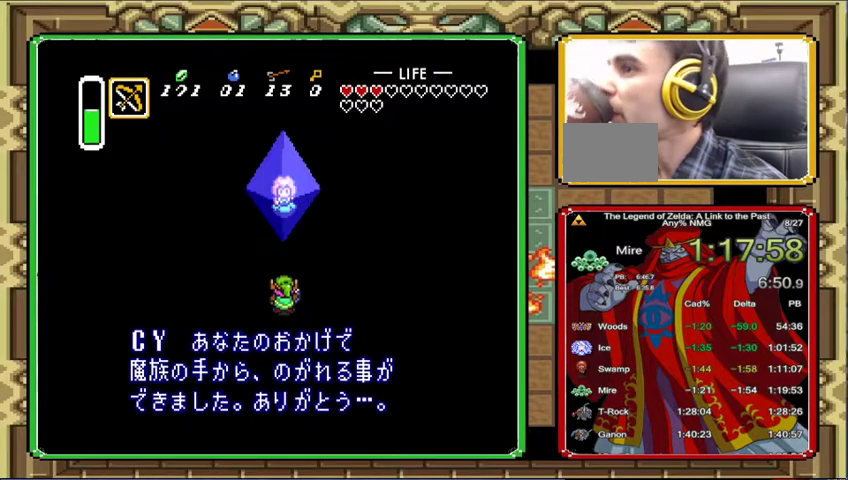
{"buttons": ["A"], "events": [[67, "A", "down"], [167, "A", "up"], [267, "A", "down"], [333, "A", "up"], [467, "A", "down"]]}
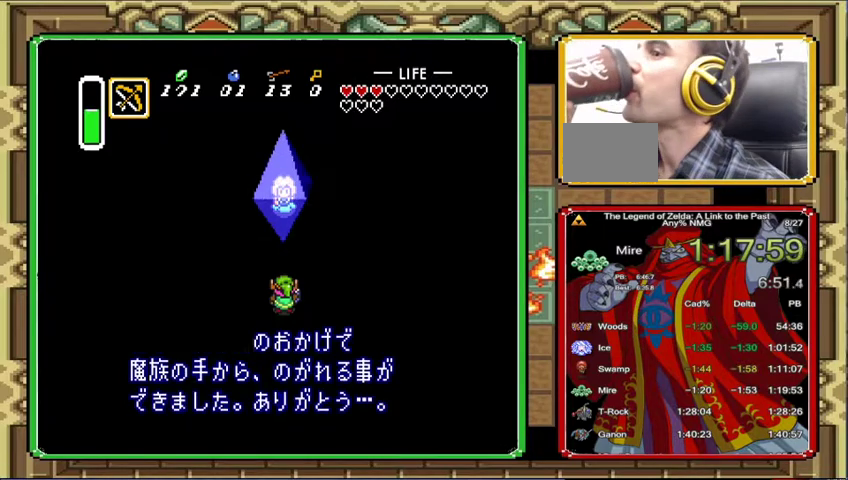
{"buttons": [], "events": [[33, "A", "up"], [167, "A", "down"], [233, "A", "up"]]}
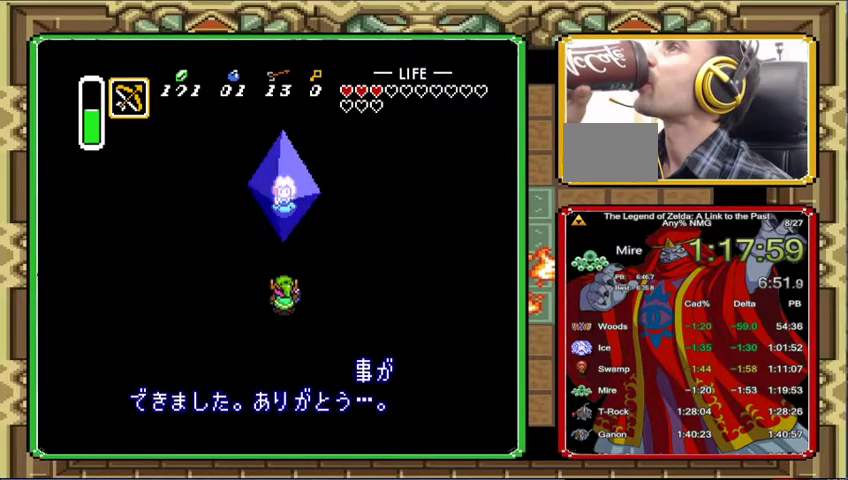
{"buttons": ["A"], "events": [[133, "A", "down"], [200, "A", "up"], [500, "A", "down"]]}
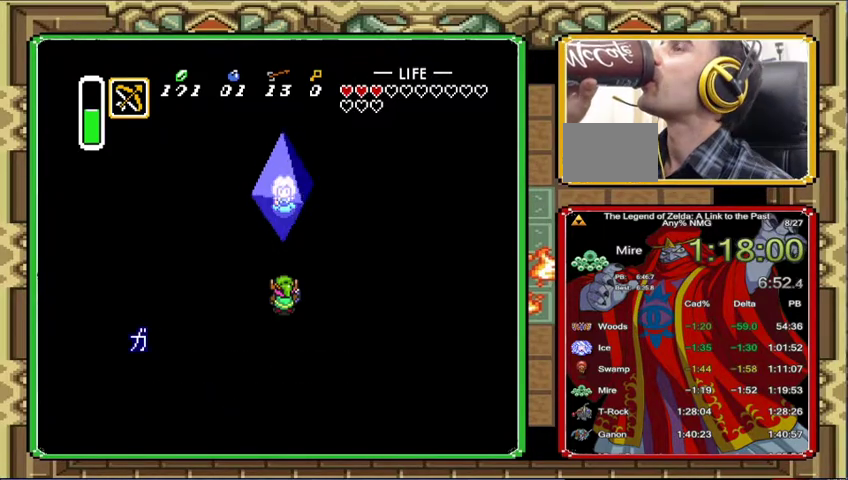
{"buttons": [], "events": [[100, "A", "up"], [233, "A", "down"], [300, "A", "up"]]}
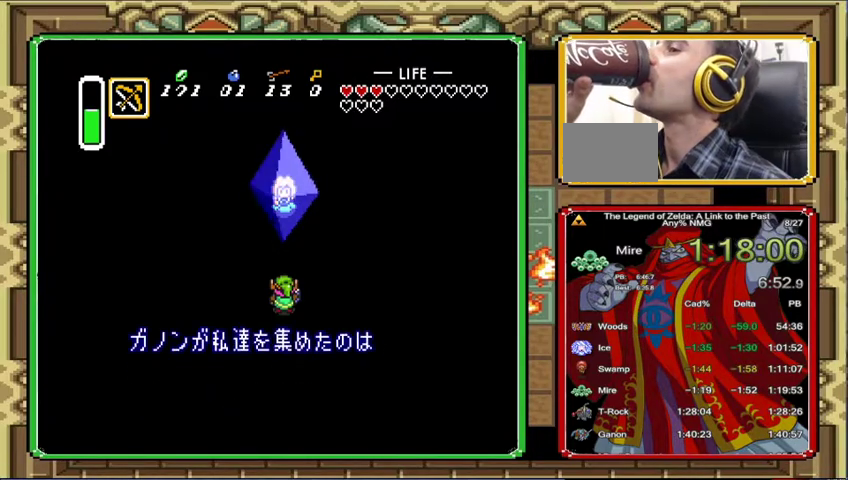
{"buttons": ["A"], "events": [[100, "A", "down"], [167, "A", "up"], [500, "A", "down"]]}
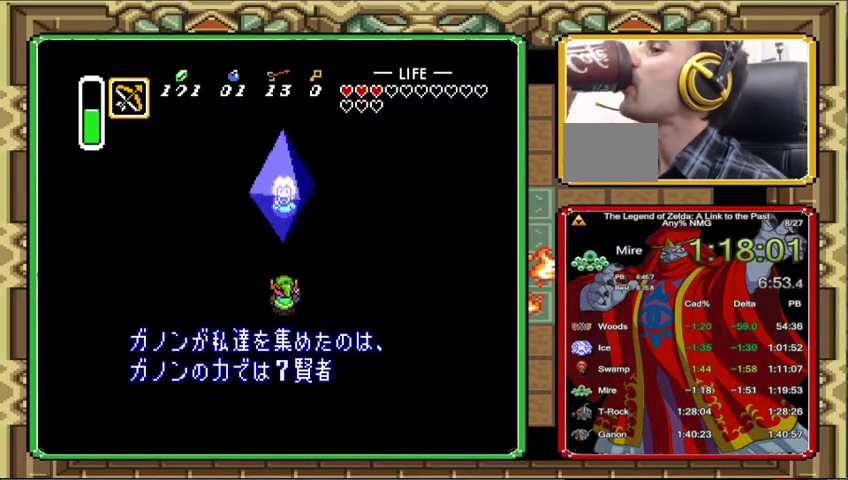
{"buttons": [], "events": [[67, "A", "up"], [200, "A", "down"], [267, "A", "up"], [433, "A", "down"], [500, "A", "up"]]}
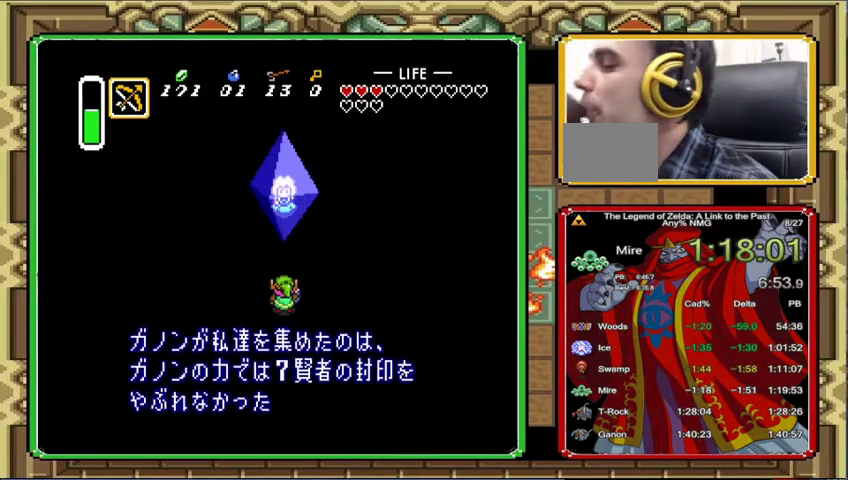
{"buttons": ["L1"], "events": [[100, "A", "down"], [200, "A", "up"], [300, "A", "down"], [300, "L1", "down"], [400, "A", "up"]]}
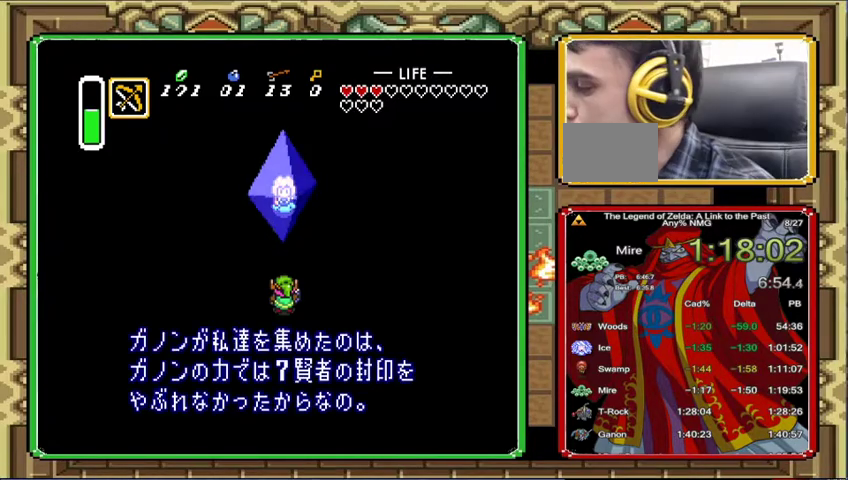
{"buttons": ["A"], "events": [[33, "A", "down"], [33, "L1", "up"], [100, "A", "up"], [267, "A", "down"], [333, "A", "up"], [467, "A", "down"]]}
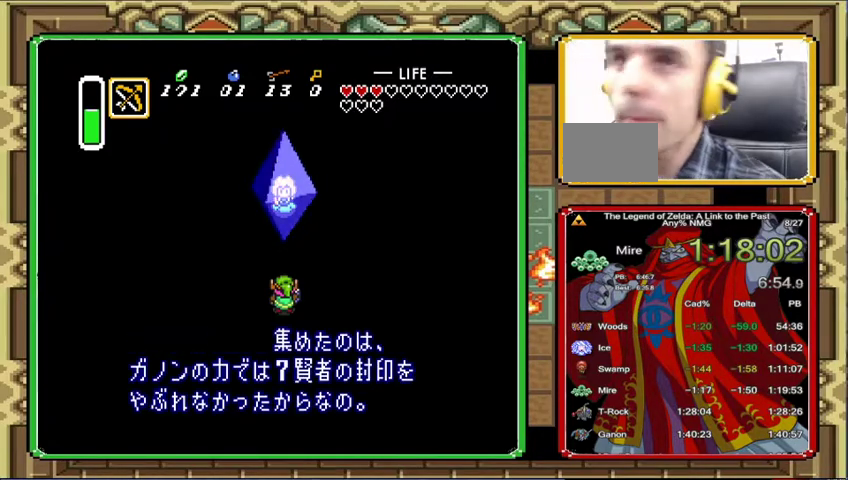
{"buttons": ["A"], "events": [[67, "A", "up"], [267, "A", "down"], [333, "A", "up"], [467, "A", "down"]]}
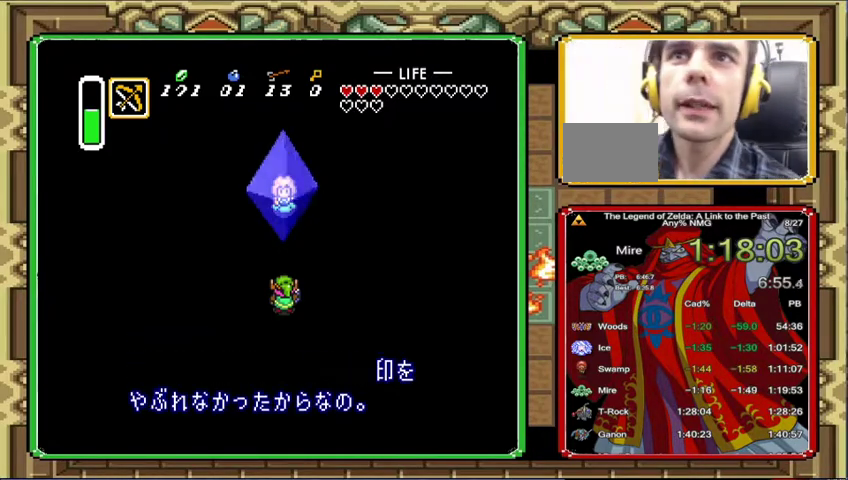
{"buttons": [], "events": [[67, "A", "up"], [167, "A", "down"], [267, "A", "up"], [433, "A", "down"], [500, "A", "up"]]}
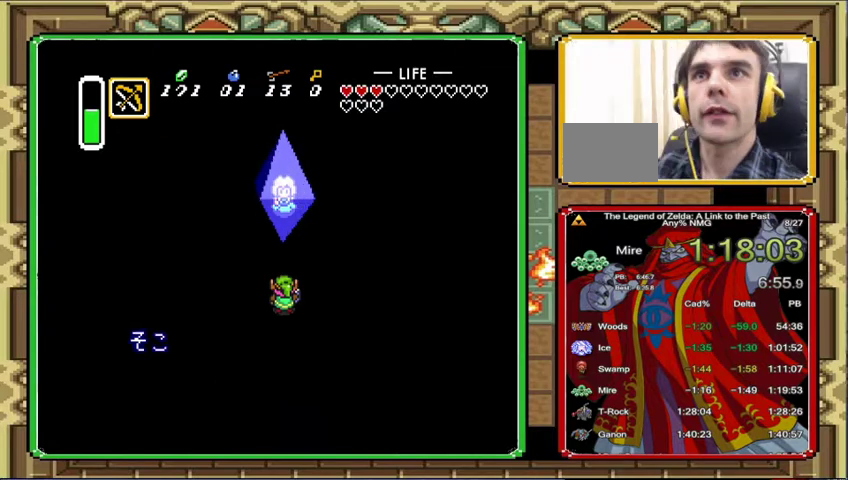
{"buttons": [], "events": [[133, "A", "down"], [233, "A", "up"], [367, "A", "down"], [500, "A", "up"]]}
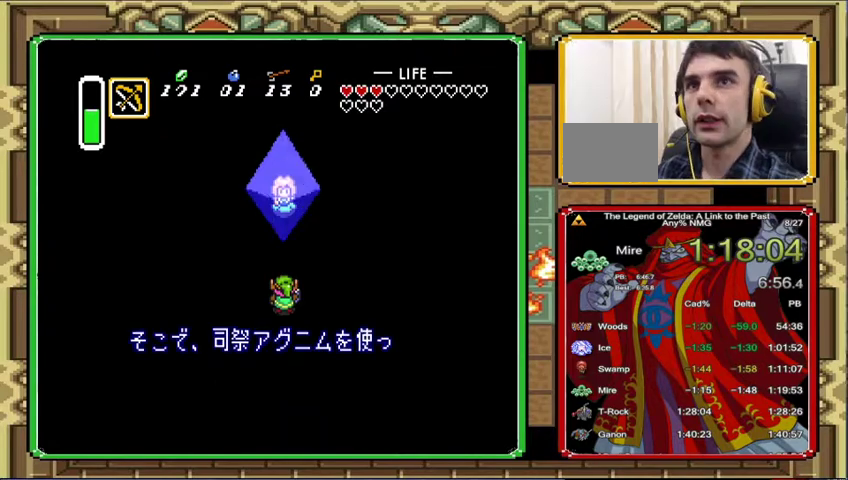
{"buttons": [], "events": [[167, "A", "down"], [267, "A", "up"], [400, "A", "down"], [500, "A", "up"]]}
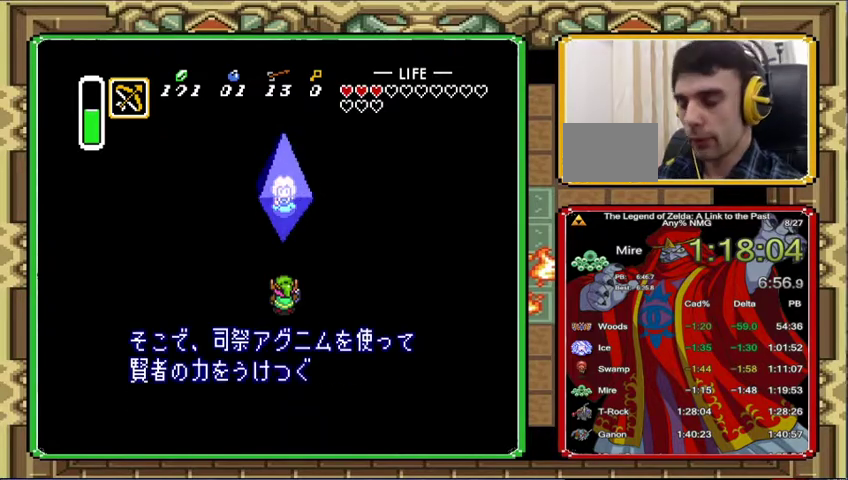
{"buttons": [], "events": [[133, "A", "down"], [233, "A", "up"], [367, "A", "down"], [500, "A", "up"]]}
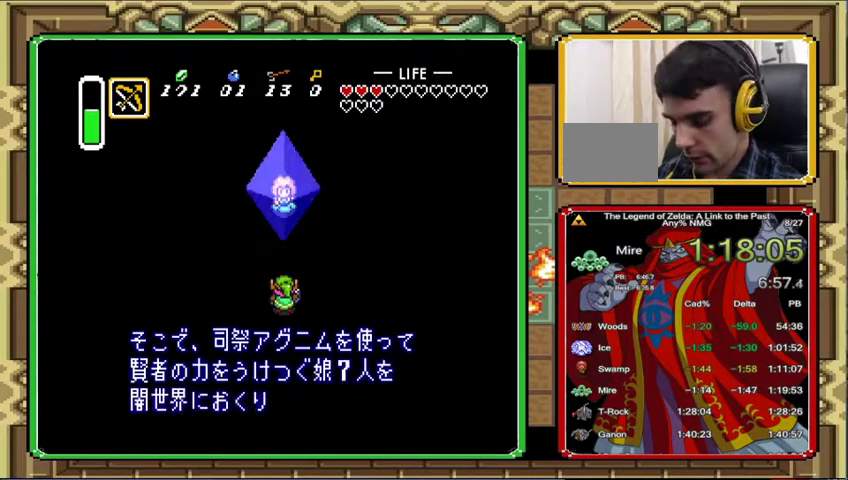
{"buttons": ["A"], "events": [[100, "A", "down"], [200, "A", "up"], [267, "A", "down"], [367, "A", "up"], [467, "A", "down"]]}
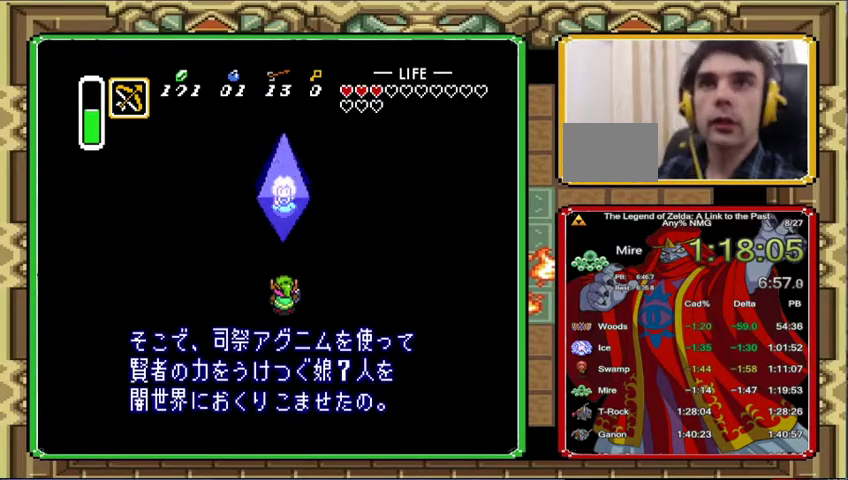
{"buttons": ["A"], "events": [[33, "A", "up"], [133, "A", "down"], [200, "A", "up"], [300, "A", "down"], [367, "A", "up"], [467, "A", "down"]]}
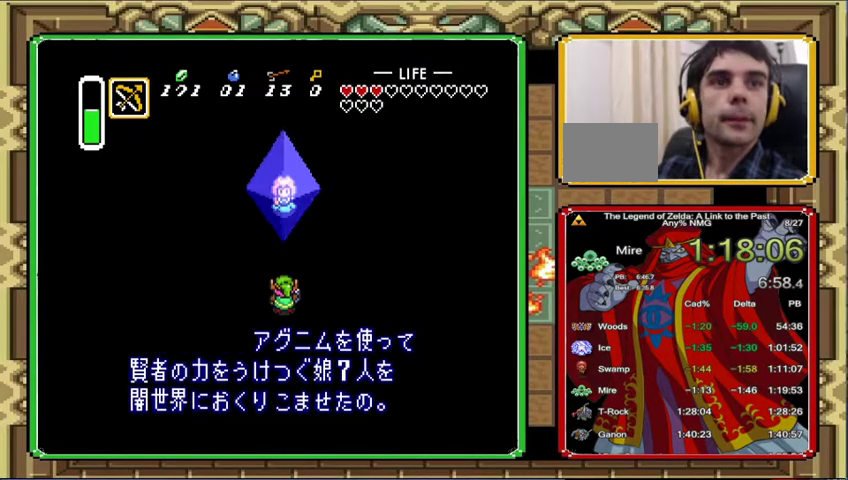
{"buttons": ["A"], "events": [[33, "A", "up"], [133, "A", "down"], [200, "A", "up"], [300, "A", "down"], [367, "A", "up"], [467, "A", "down"]]}
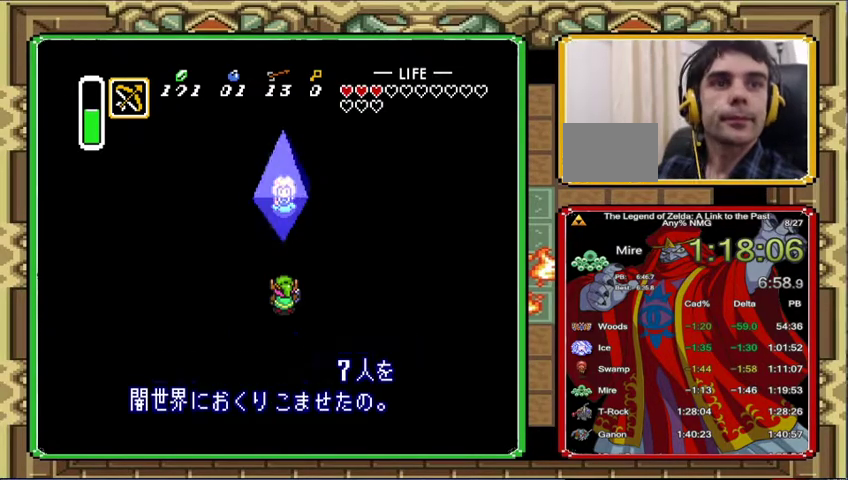
{"buttons": ["A"], "events": [[33, "A", "up"], [133, "A", "down"], [200, "A", "up"], [300, "A", "down"], [367, "A", "up"], [467, "A", "down"]]}
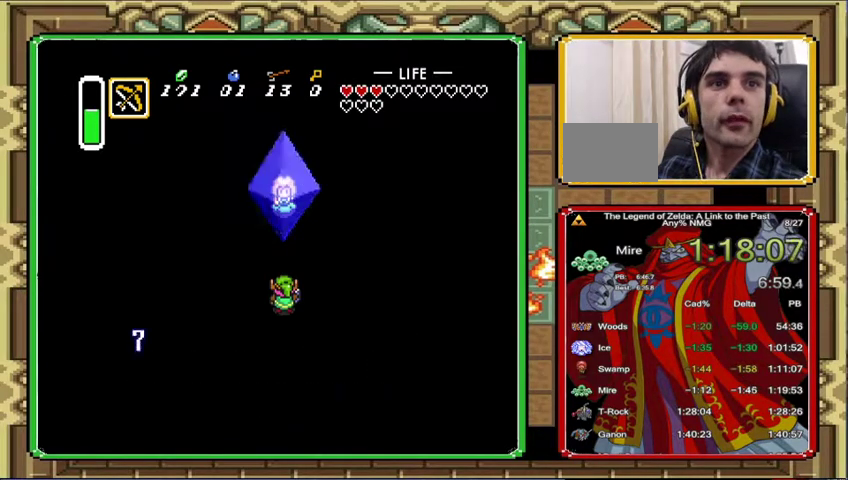
{"buttons": ["A"], "events": [[33, "A", "up"], [133, "A", "down"], [200, "A", "up"], [300, "A", "down"], [367, "A", "up"], [467, "A", "down"]]}
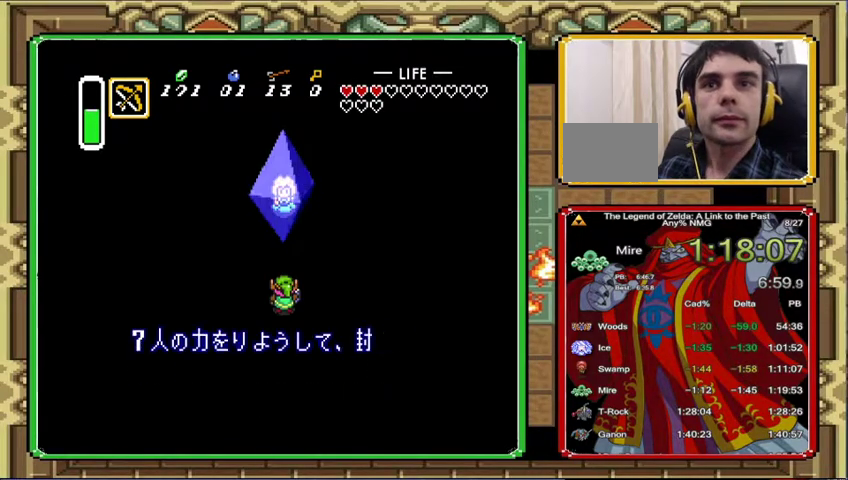
{"buttons": ["A"], "events": [[33, "A", "up"], [167, "A", "down"], [233, "A", "up"], [333, "A", "down"], [400, "A", "up"], [500, "A", "down"]]}
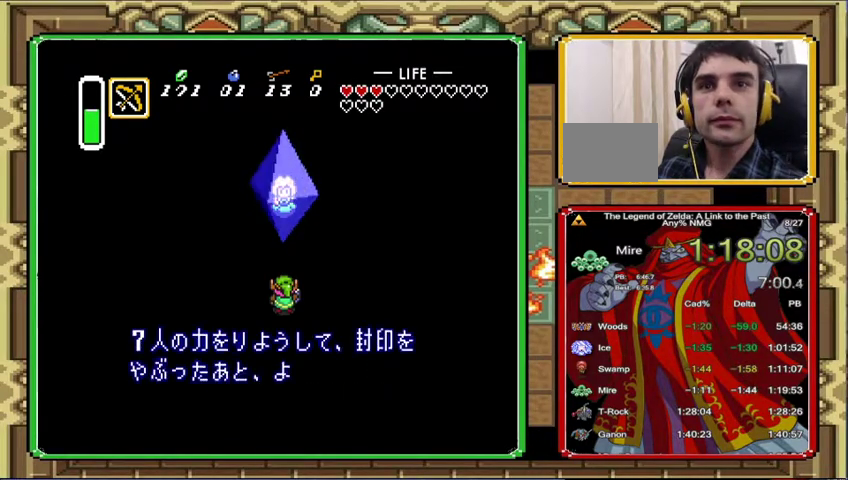
{"buttons": [], "events": [[100, "A", "up"], [200, "A", "down"], [267, "A", "up"], [400, "A", "down"], [467, "A", "up"]]}
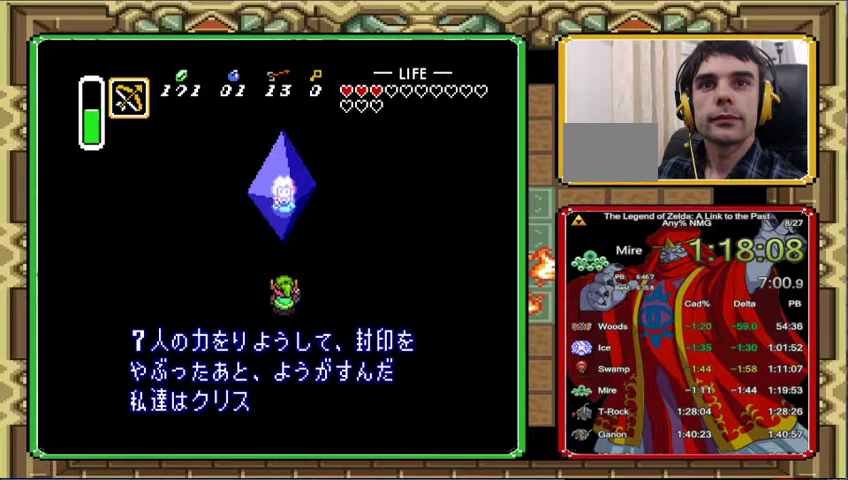
{"buttons": ["A"], "events": [[100, "A", "down"], [167, "A", "up"], [267, "A", "down"], [367, "A", "up"], [467, "A", "down"]]}
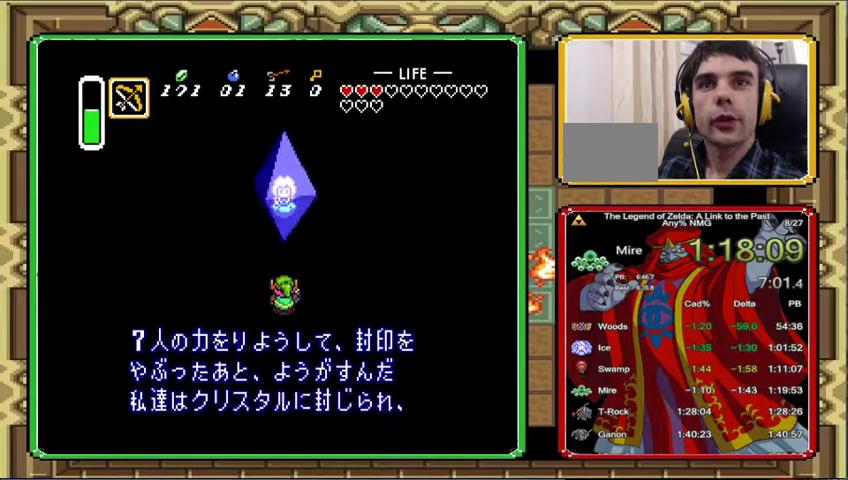
{"buttons": [], "events": [[67, "A", "up"], [200, "A", "down"], [267, "A", "up"], [400, "A", "down"], [467, "A", "up"]]}
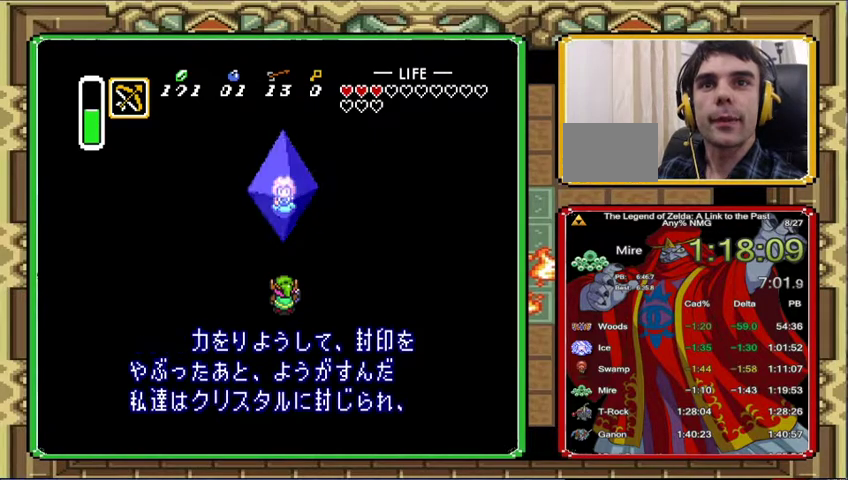
{"buttons": ["A"], "events": [[100, "A", "down"], [167, "A", "up"], [467, "A", "down"]]}
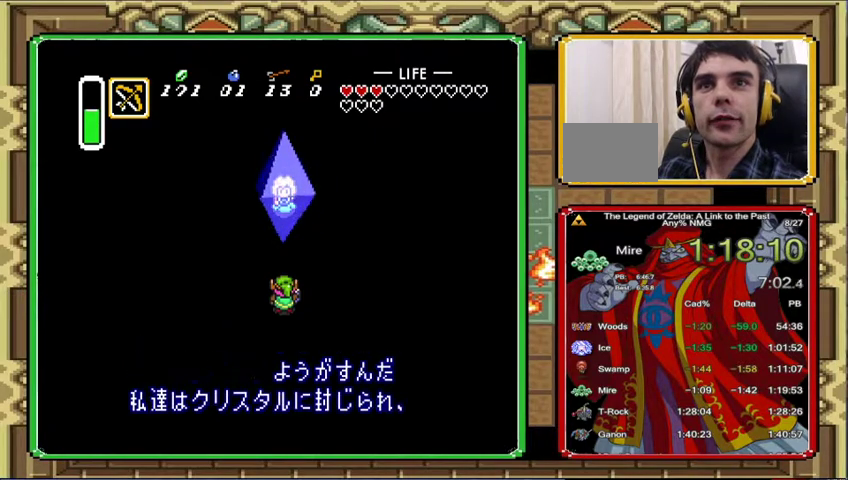
{"buttons": [], "events": [[67, "A", "up"], [167, "A", "down"], [233, "A", "up"], [400, "A", "down"], [467, "A", "up"]]}
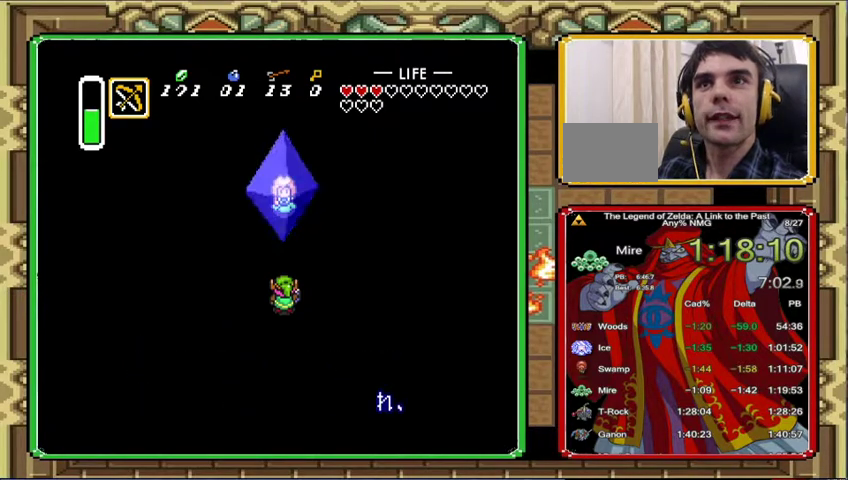
{"buttons": ["A"], "events": [[100, "A", "down"], [200, "A", "up"], [267, "A", "down"], [333, "A", "up"], [500, "A", "down"]]}
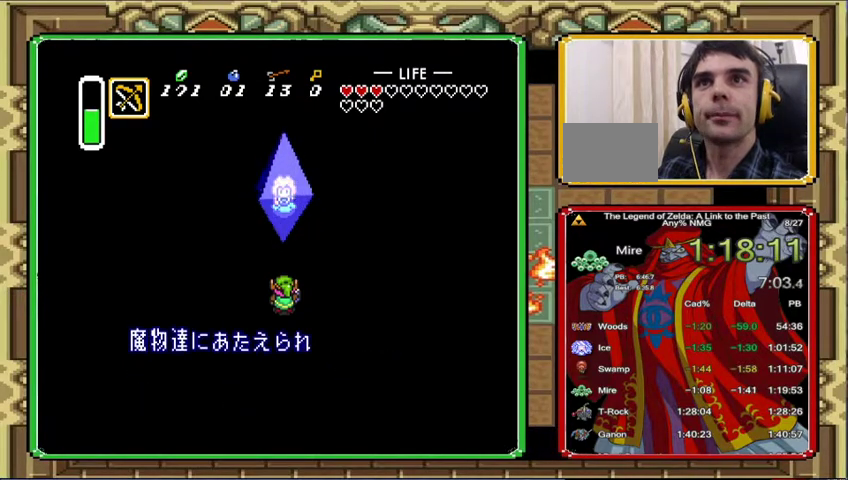
{"buttons": [], "events": [[67, "A", "up"], [167, "A", "down"], [267, "A", "up"], [367, "A", "down"], [467, "A", "up"]]}
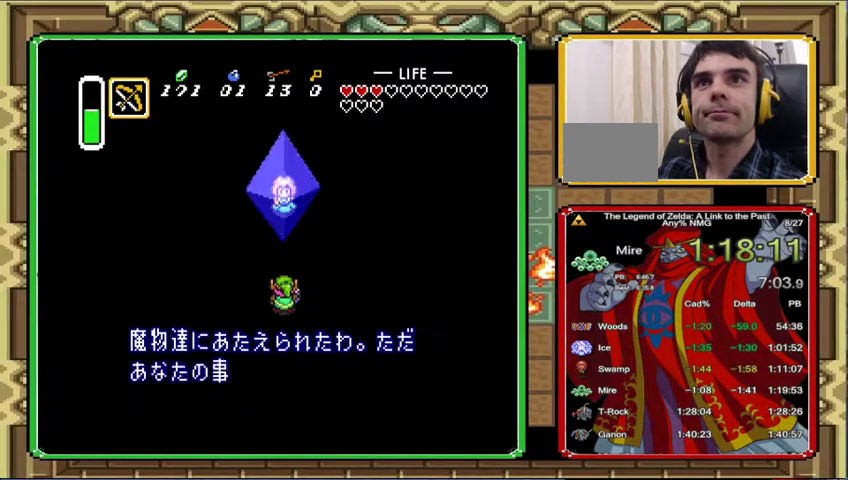
{"buttons": ["A"], "events": [[67, "A", "down"], [167, "A", "up"], [267, "A", "down"], [333, "A", "up"], [467, "A", "down"]]}
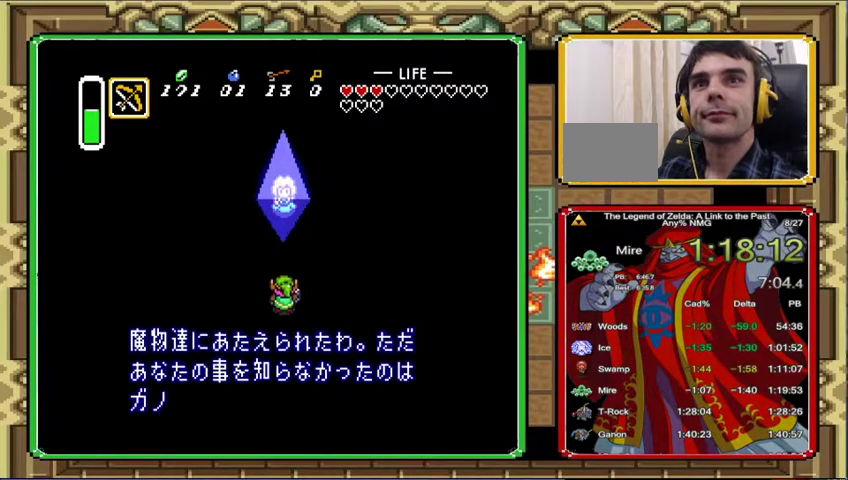
{"buttons": ["A"], "events": [[33, "A", "up"], [333, "A", "down"], [433, "A", "up"], [500, "A", "down"]]}